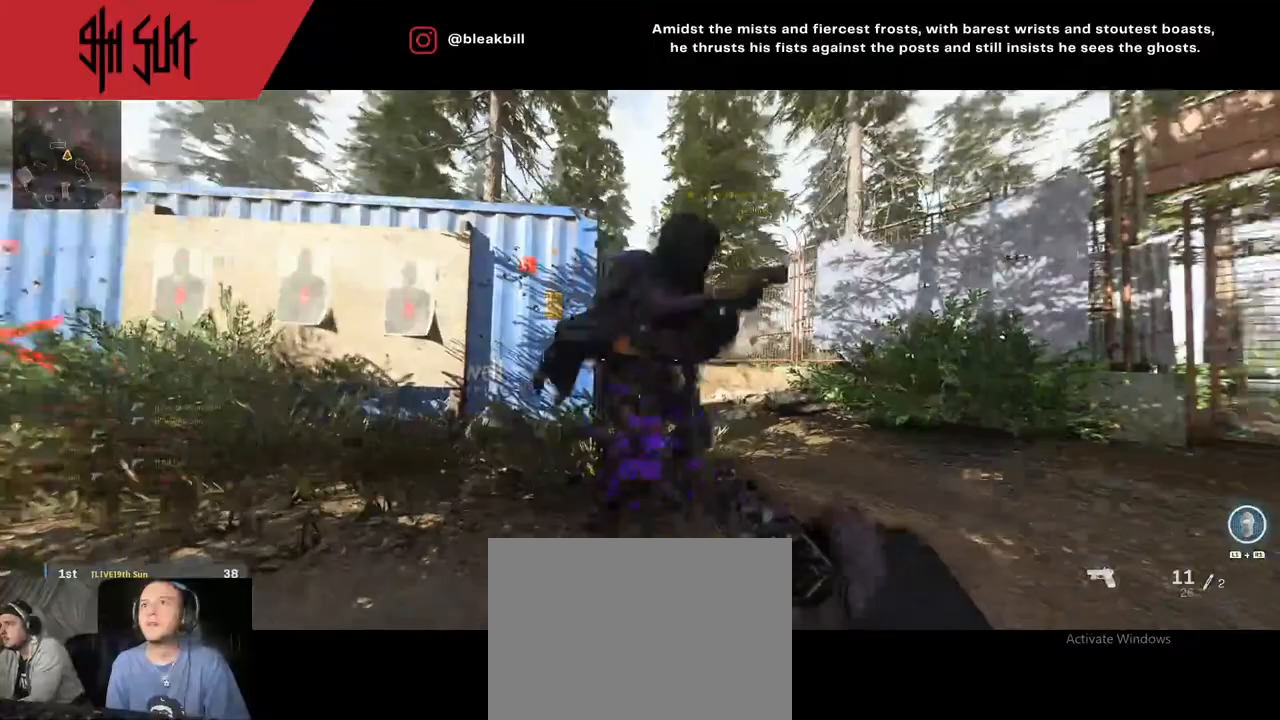
Gameplay with a controller (PlayStation layout); each line is a JSON object with the inputs held at the frame after it. "events" lists button and stick changes between this image and that frame as [ms after this image, input, new state], when the widget could be followed in between.
{"buttons": [], "left_stick": "down-right", "right_stick": "right", "events": [[67, "left_stick", "up"], [83, "right_stick", "left"], [267, "right_stick", "right"], [433, "left_stick", "down-right"]]}
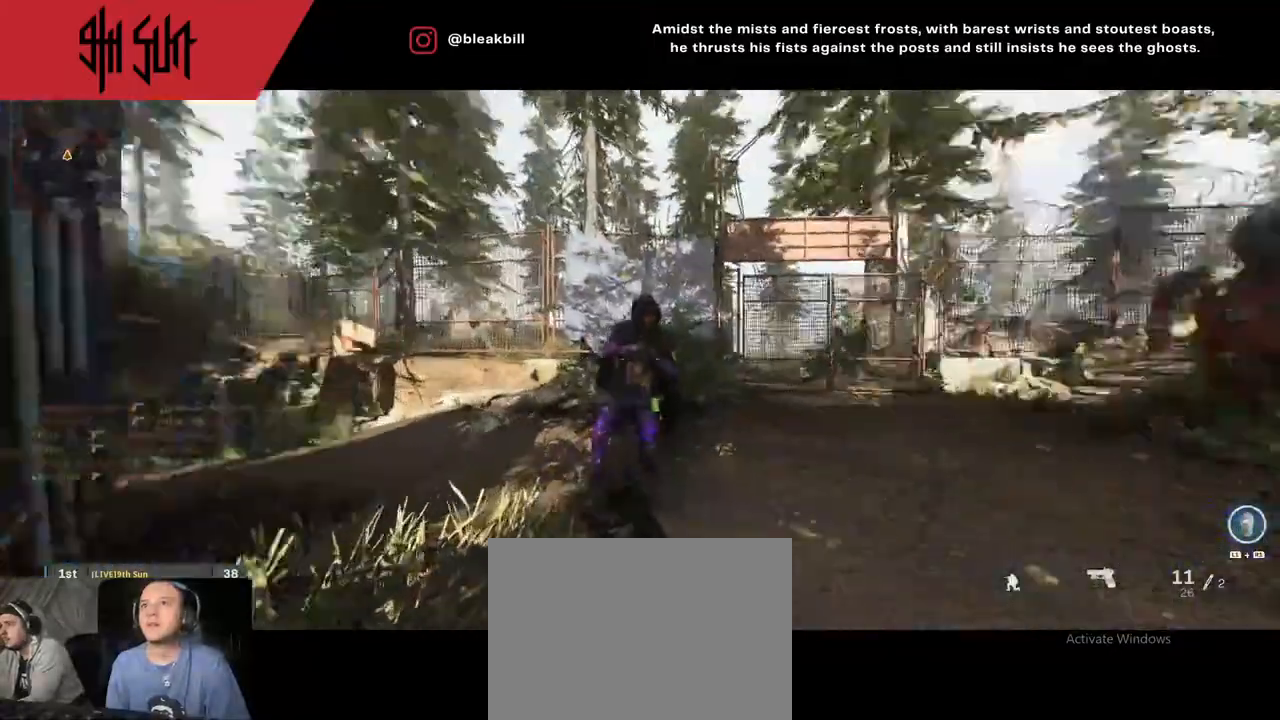
{"buttons": [], "left_stick": "down-right", "right_stick": "center", "events": [[33, "right_stick", "down-right"], [100, "R2", "down"], [133, "right_stick", "left"], [167, "R2", "up"], [233, "right_stick", "up-right"], [367, "right_stick", "right"], [467, "right_stick", "center"]]}
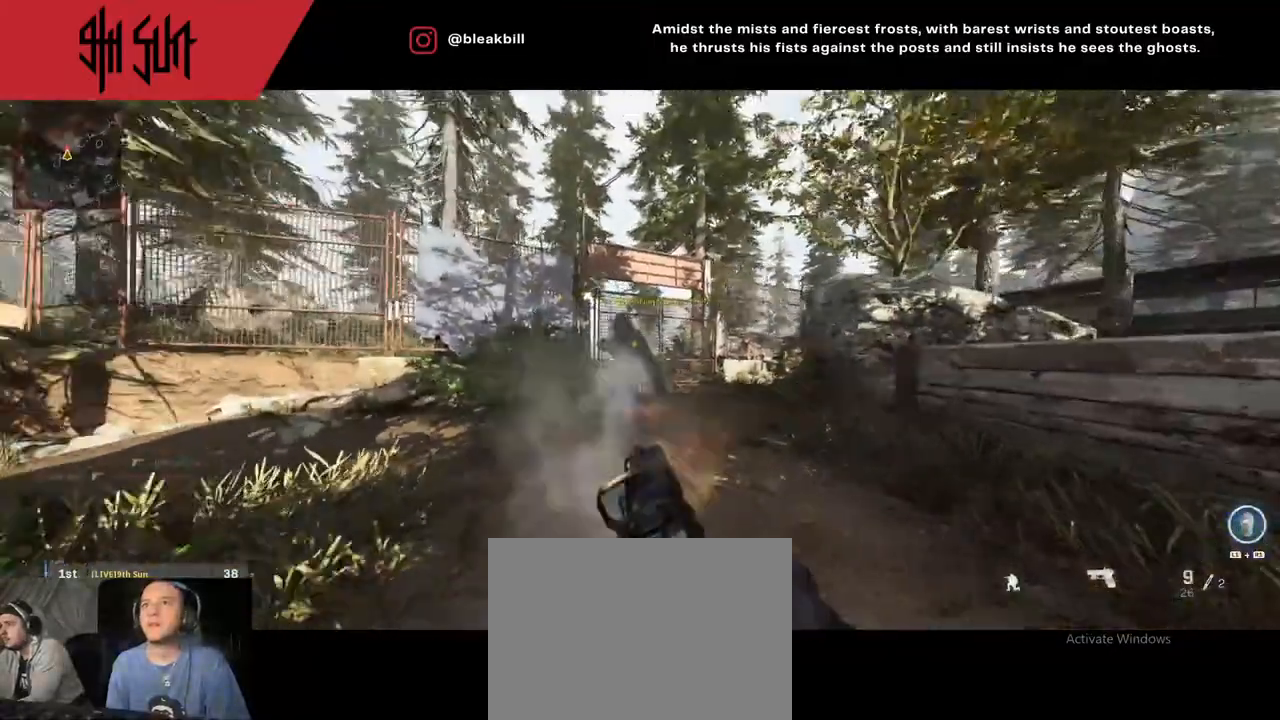
{"buttons": [], "left_stick": "up", "right_stick": "center", "events": [[17, "R2", "down"], [100, "right_stick", "up-left"], [150, "R2", "up"], [150, "right_stick", "right"], [350, "L3", "down"], [350, "left_stick", "up"], [350, "right_stick", "center"], [483, "L3", "up"]]}
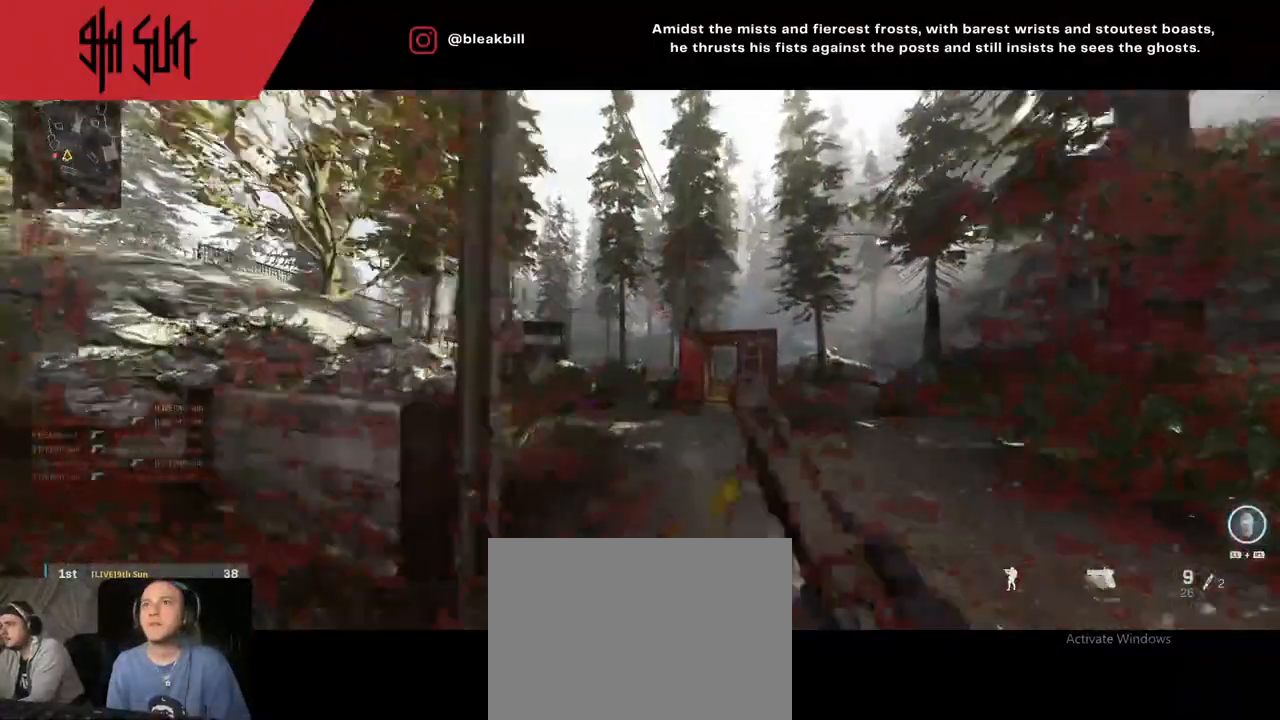
{"buttons": [], "left_stick": "down-left", "right_stick": "left", "events": [[17, "right_stick", "left"], [117, "left_stick", "down-right"], [283, "left_stick", "down"], [400, "left_stick", "down-left"]]}
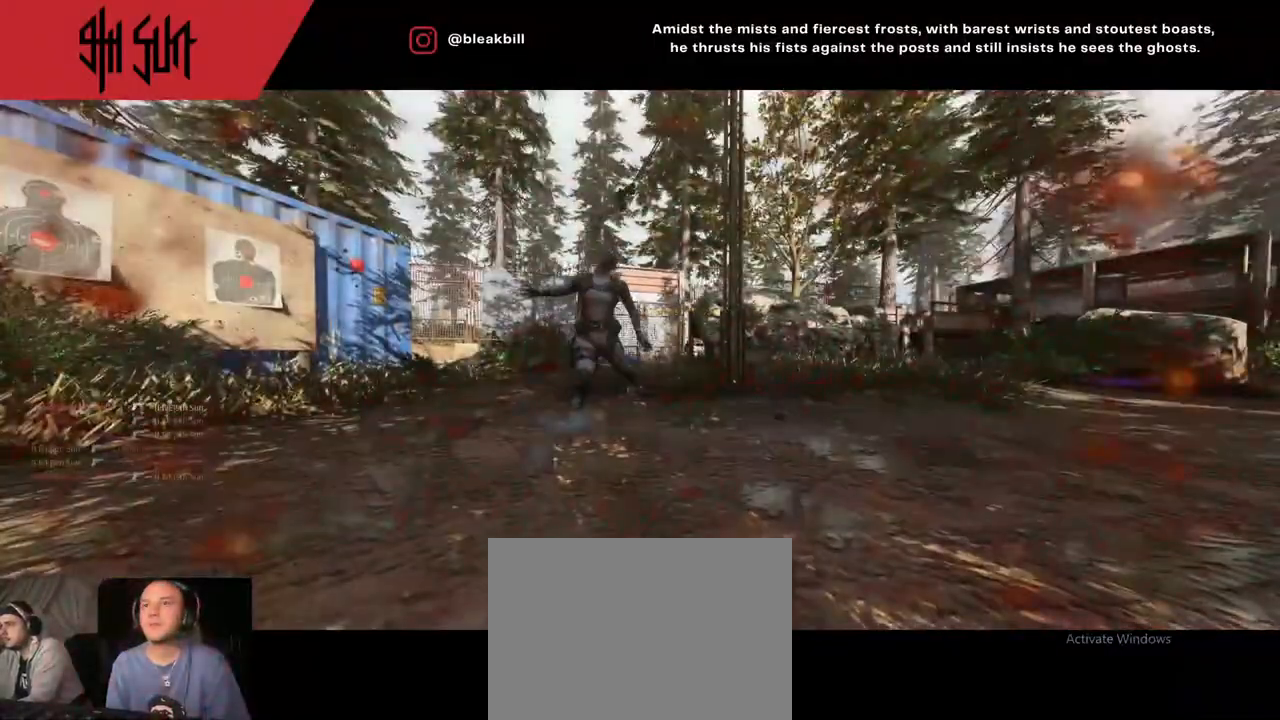
{"buttons": ["SQUARE"], "left_stick": "up", "right_stick": "center", "events": [[100, "left_stick", "center"], [100, "right_stick", "center"], [233, "SQUARE", "down"], [283, "SQUARE", "up"], [417, "SQUARE", "down"], [450, "left_stick", "up"]]}
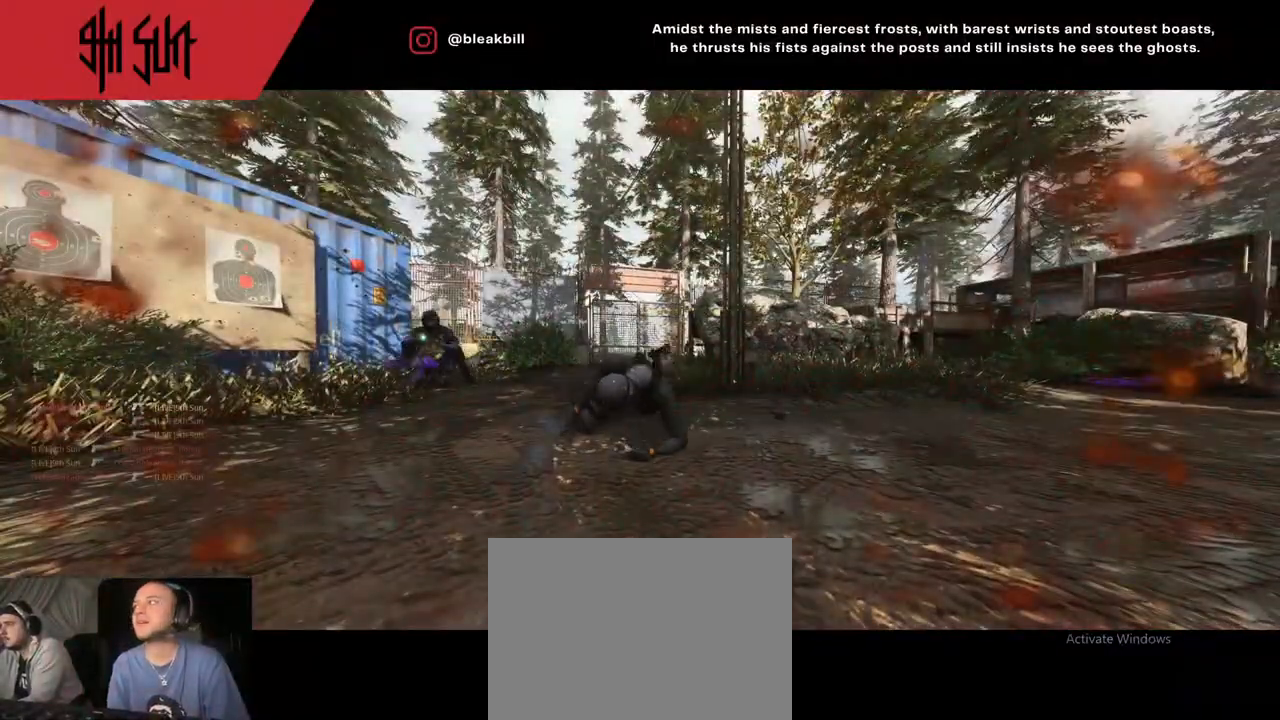
{"buttons": [], "left_stick": "up", "right_stick": "center", "events": [[67, "SQUARE", "up"], [167, "SQUARE", "down"], [233, "SQUARE", "up"], [333, "SQUARE", "down"], [367, "SQUARE", "up"]]}
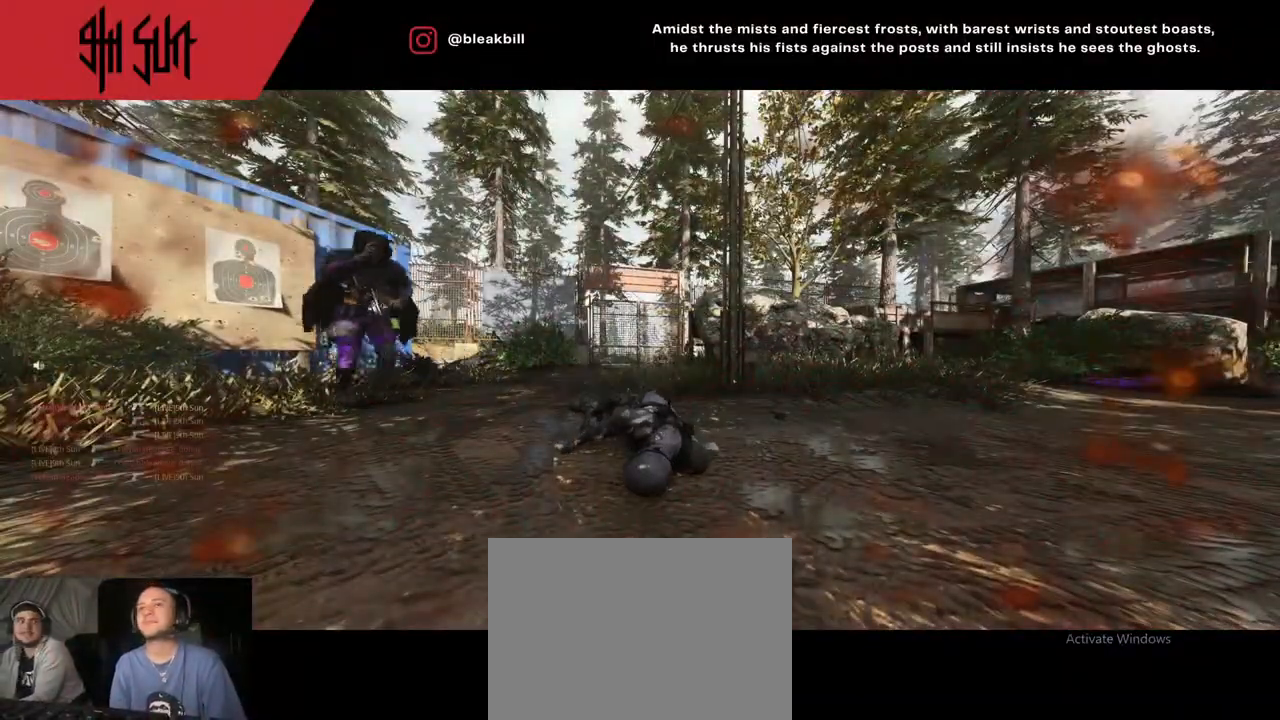
{"buttons": [], "left_stick": "up", "right_stick": "center", "events": [[83, "SQUARE", "down"], [183, "SQUARE", "up"], [217, "SQUARE", "down"], [283, "SQUARE", "up"], [350, "SQUARE", "down"], [433, "SQUARE", "up"]]}
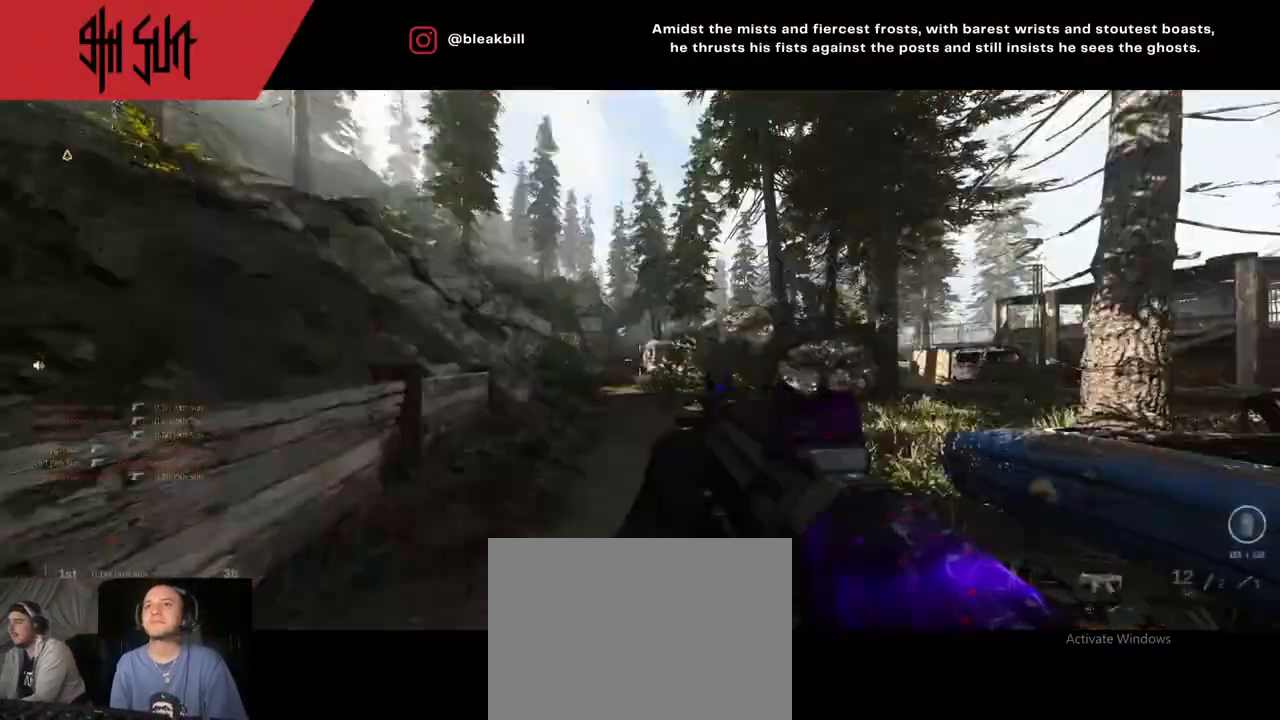
{"buttons": [], "left_stick": "up", "right_stick": "right", "events": [[50, "SQUARE", "down"], [217, "CROSS", "down"], [217, "SQUARE", "up"], [317, "CROSS", "up"], [317, "right_stick", "right"]]}
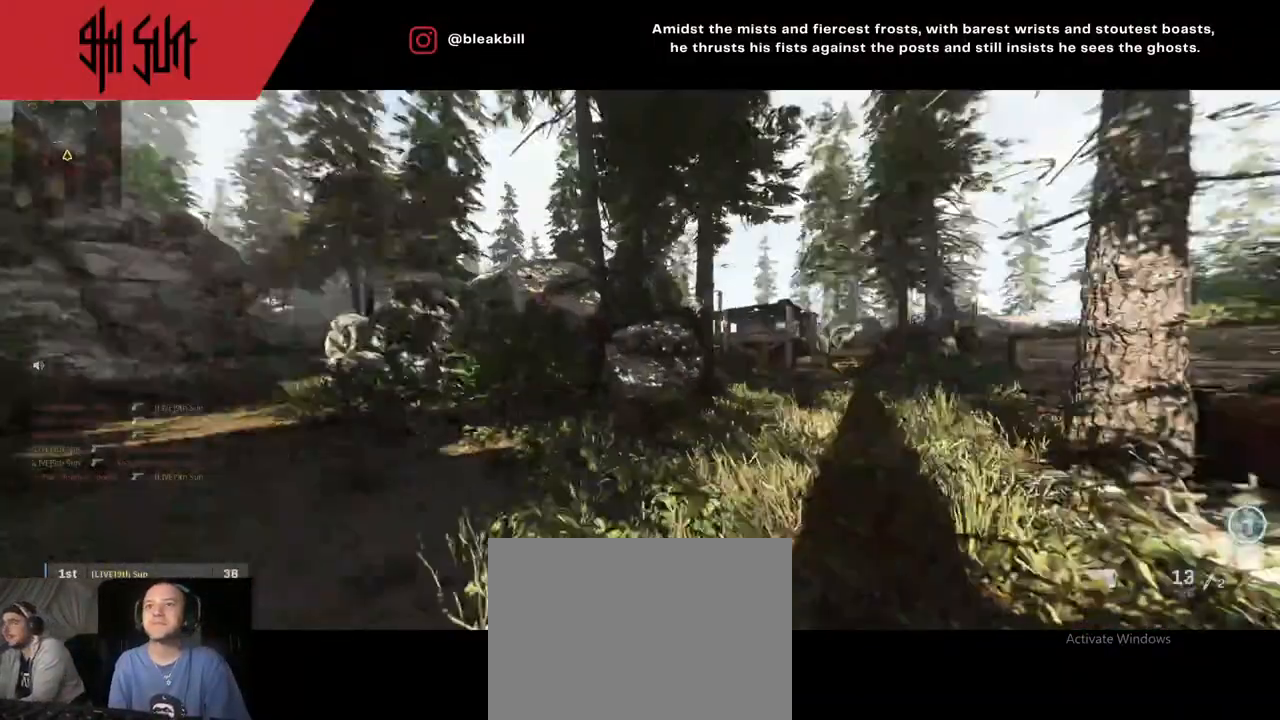
{"buttons": ["DPAD_RIGHT"], "left_stick": "up", "right_stick": "center", "events": [[133, "right_stick", "center"], [150, "DPAD_RIGHT", "down"], [300, "DPAD_RIGHT", "up"], [467, "DPAD_RIGHT", "down"]]}
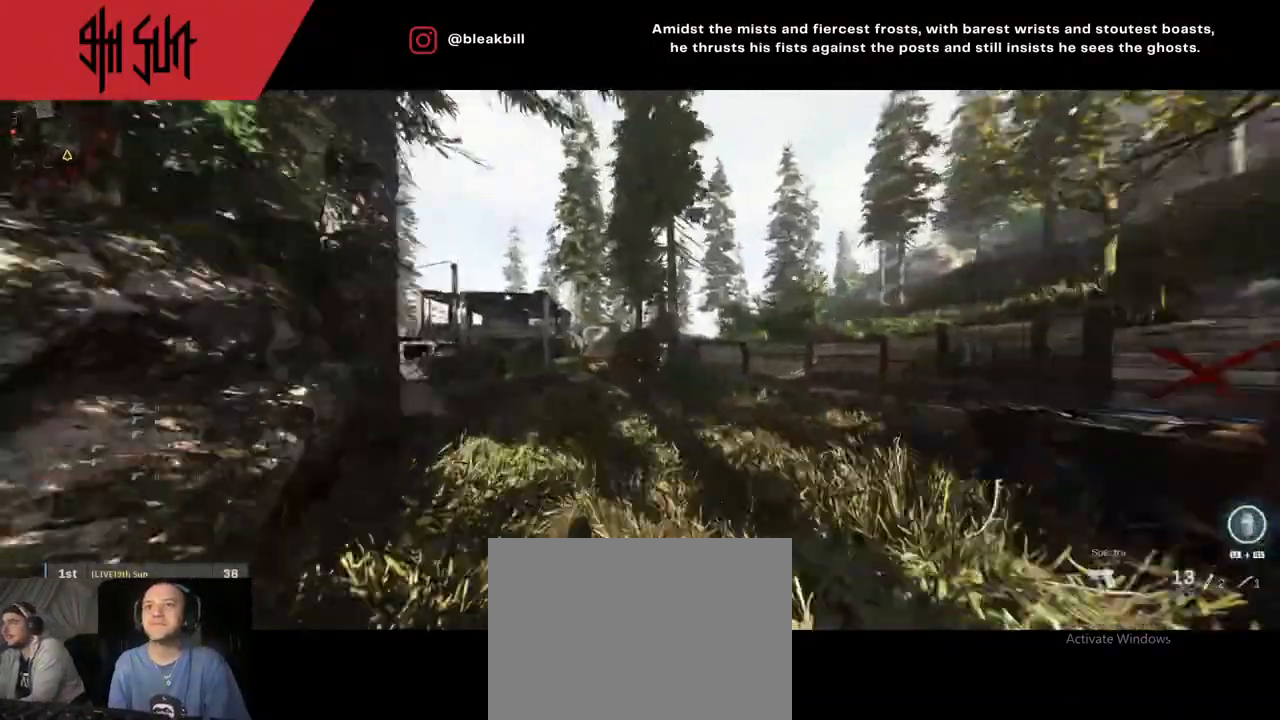
{"buttons": ["TRIANGLE"], "left_stick": "up", "right_stick": "left", "events": [[33, "DPAD_RIGHT", "up"], [167, "R1", "down"], [217, "L1", "down"], [217, "R1", "up"], [283, "L1", "up"], [300, "right_stick", "left"], [467, "TRIANGLE", "down"]]}
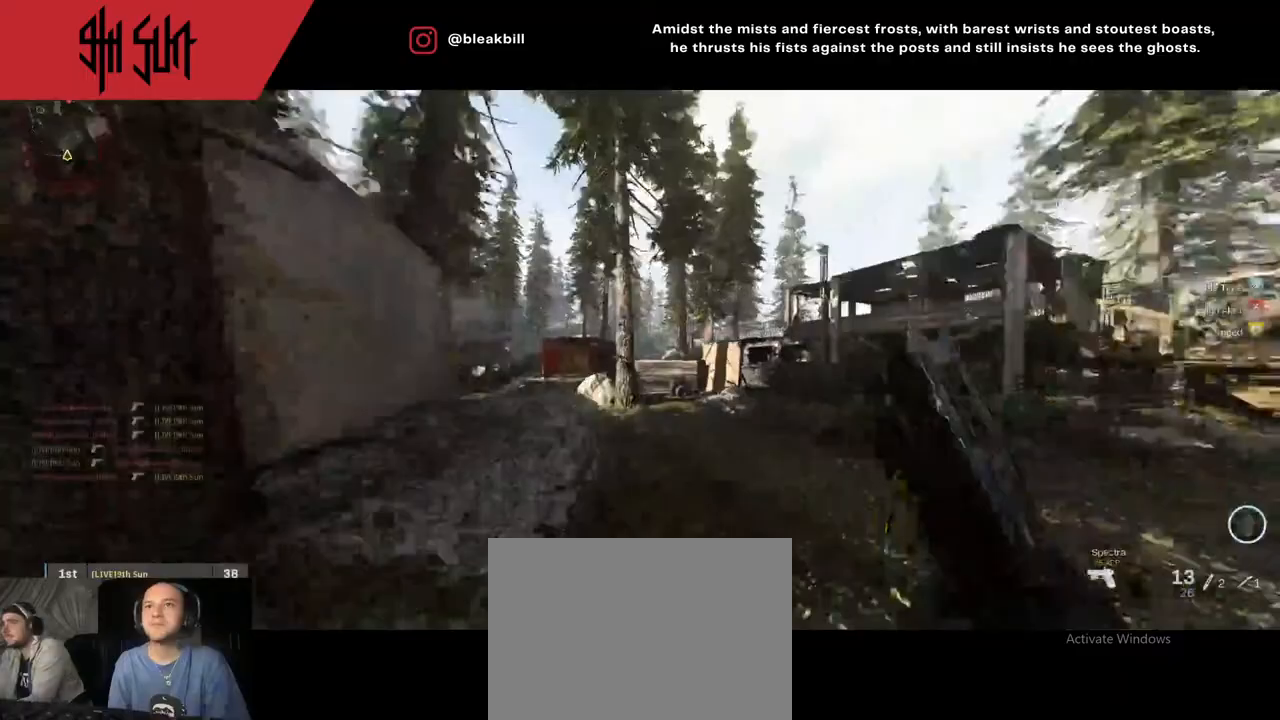
{"buttons": [], "left_stick": "up", "right_stick": "center", "events": [[100, "TRIANGLE", "up"], [117, "right_stick", "center"]]}
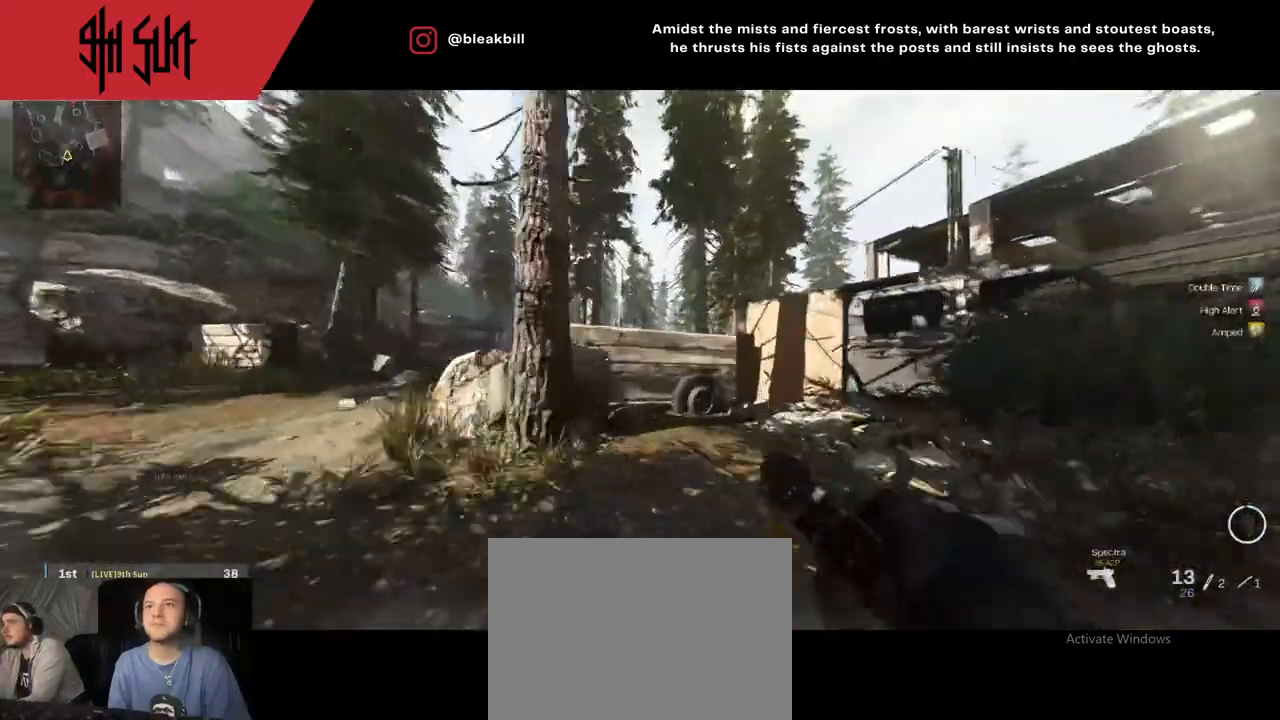
{"buttons": ["L2"], "left_stick": "down", "right_stick": "center", "events": [[83, "TRIANGLE", "down"], [117, "CIRCLE", "down"], [117, "TRIANGLE", "up"], [167, "L2", "down"], [183, "left_stick", "up-right"], [233, "CIRCLE", "up"], [317, "left_stick", "down"]]}
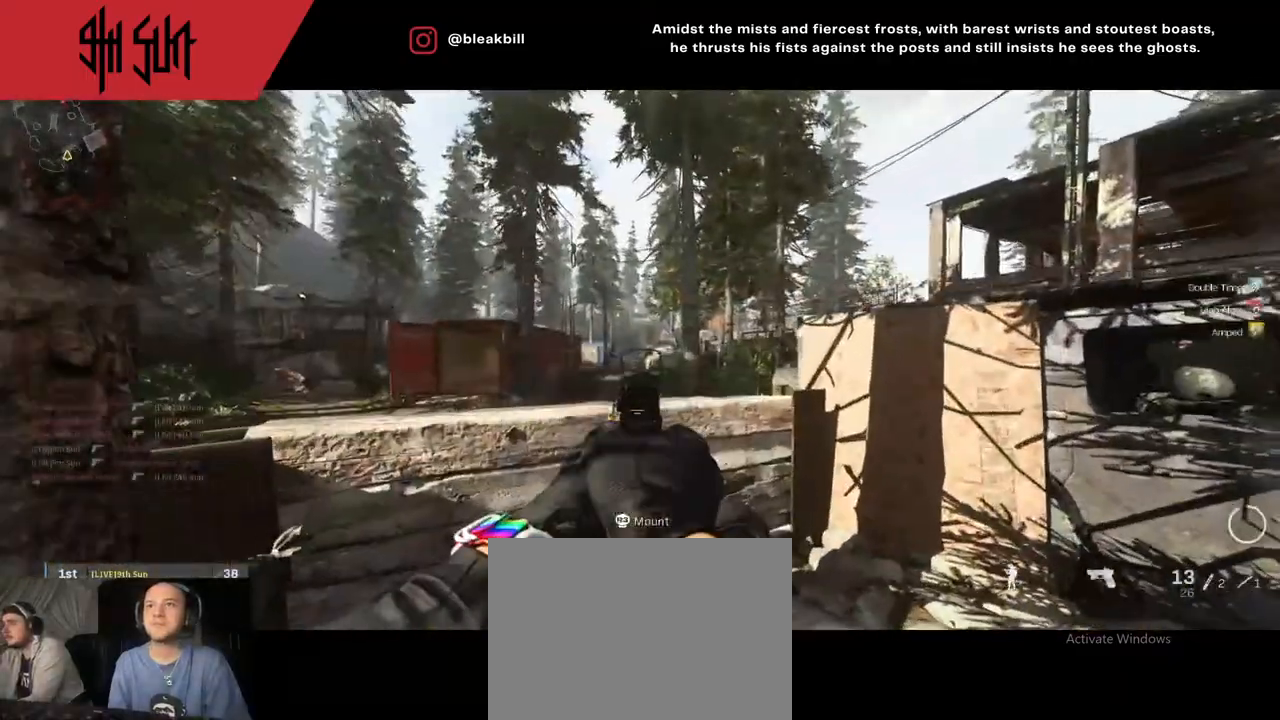
{"buttons": ["L2"], "left_stick": "up-right", "right_stick": "center", "events": [[217, "left_stick", "left"], [217, "right_stick", "left"], [383, "R2", "down"], [383, "left_stick", "up-right"], [500, "R2", "up"], [500, "right_stick", "center"]]}
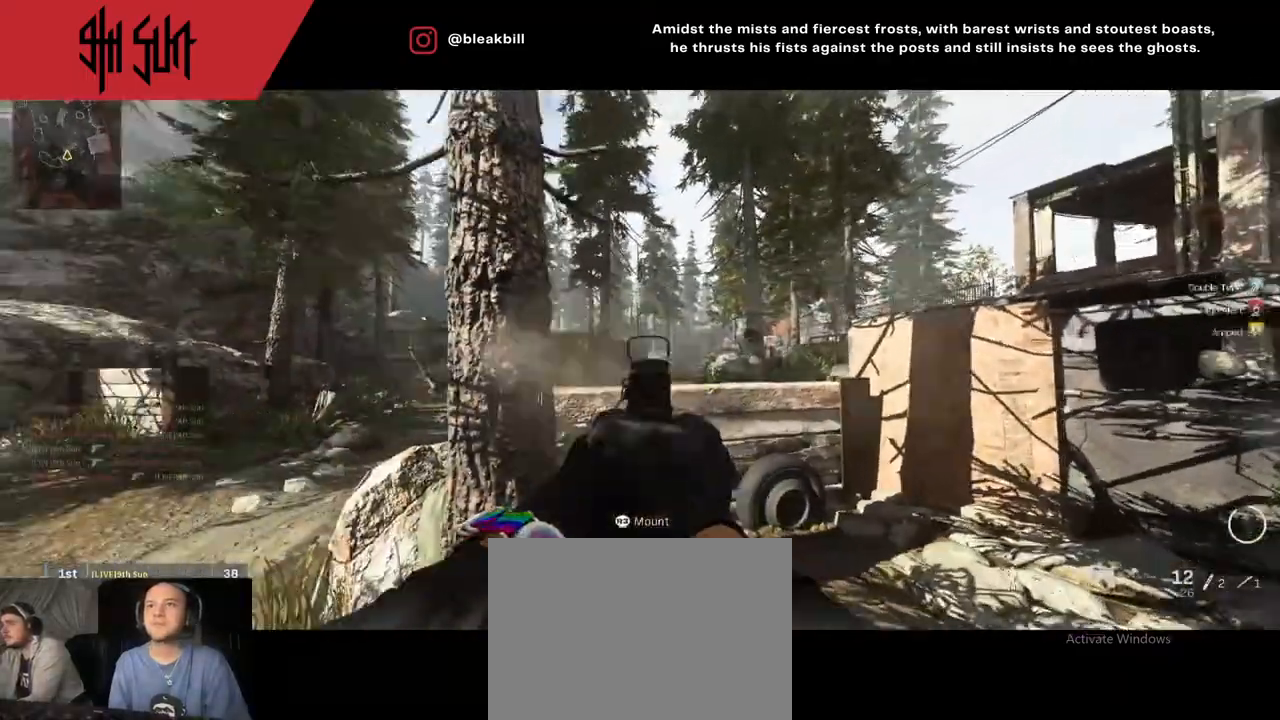
{"buttons": [], "left_stick": "up", "right_stick": "center", "events": [[83, "left_stick", "center"], [150, "left_stick", "left"], [217, "L2", "up"], [217, "right_stick", "left"], [417, "left_stick", "up"], [450, "right_stick", "center"]]}
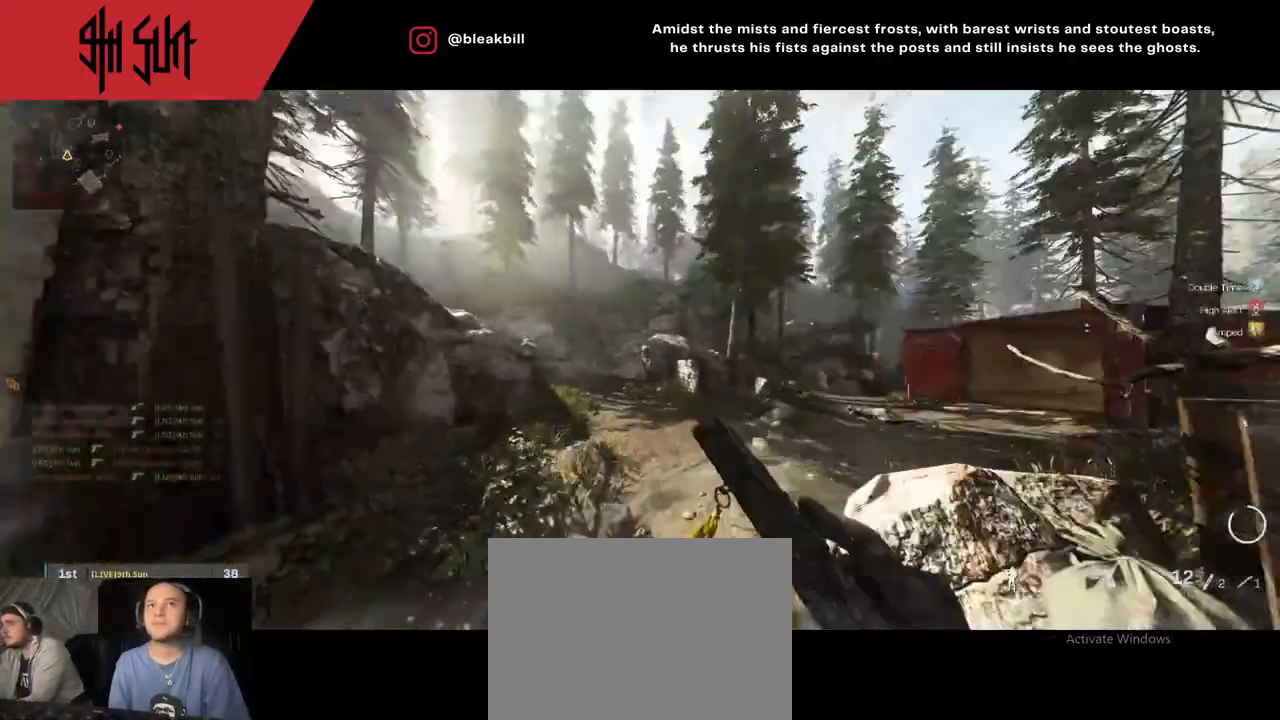
{"buttons": ["TRIANGLE"], "left_stick": "up", "right_stick": "right", "events": [[67, "right_stick", "right"], [317, "TRIANGLE", "down"]]}
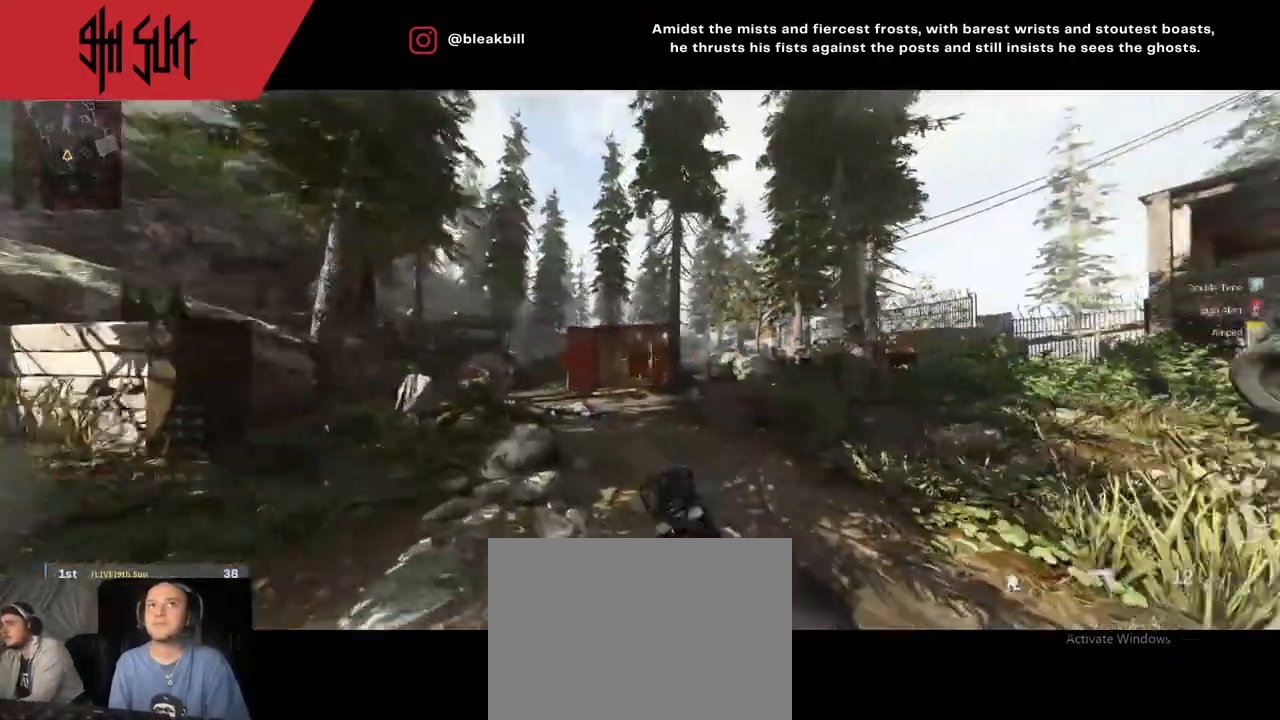
{"buttons": ["L2"], "left_stick": "up-right", "right_stick": "center", "events": [[17, "TRIANGLE", "up"], [117, "left_stick", "up-right"], [167, "L2", "down"], [167, "TRIANGLE", "down"], [250, "CIRCLE", "down"], [250, "TRIANGLE", "up"], [250, "left_stick", "up"], [250, "right_stick", "center"], [350, "CIRCLE", "up"], [350, "left_stick", "left"], [500, "left_stick", "up-right"]]}
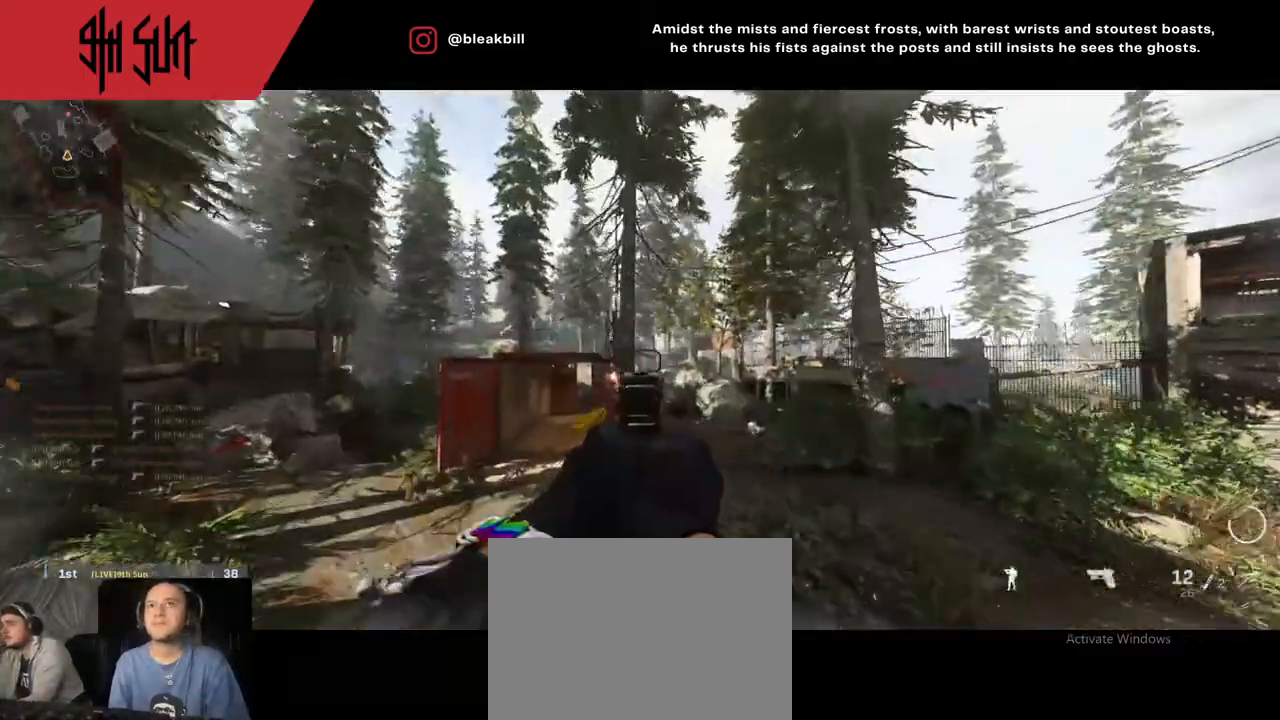
{"buttons": ["L2", "R2"], "left_stick": "up-right", "right_stick": "down-right", "events": [[50, "right_stick", "down"], [217, "right_stick", "center"], [300, "right_stick", "right"], [383, "right_stick", "down-right"], [417, "R2", "down"]]}
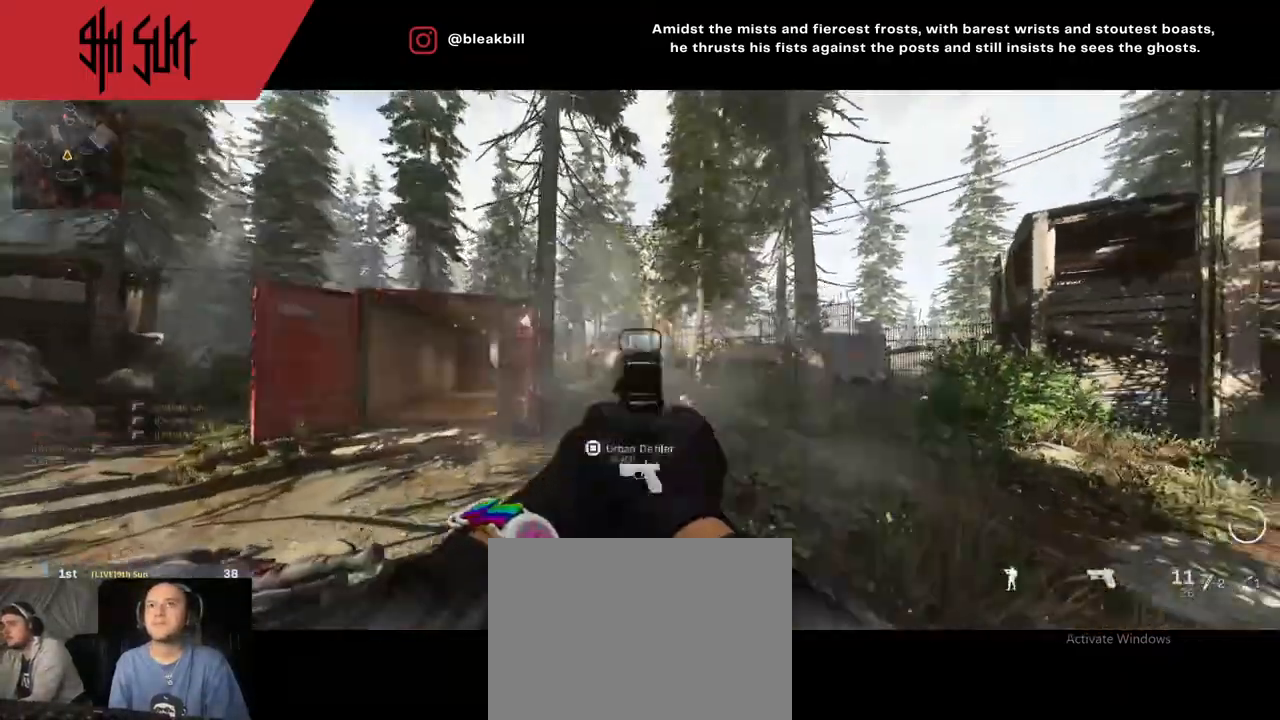
{"buttons": [], "left_stick": "up", "right_stick": "right", "events": [[100, "L2", "up"], [100, "R2", "up"], [100, "left_stick", "up-left"], [100, "right_stick", "down-left"], [150, "left_stick", "up"], [150, "right_stick", "left"], [367, "right_stick", "right"]]}
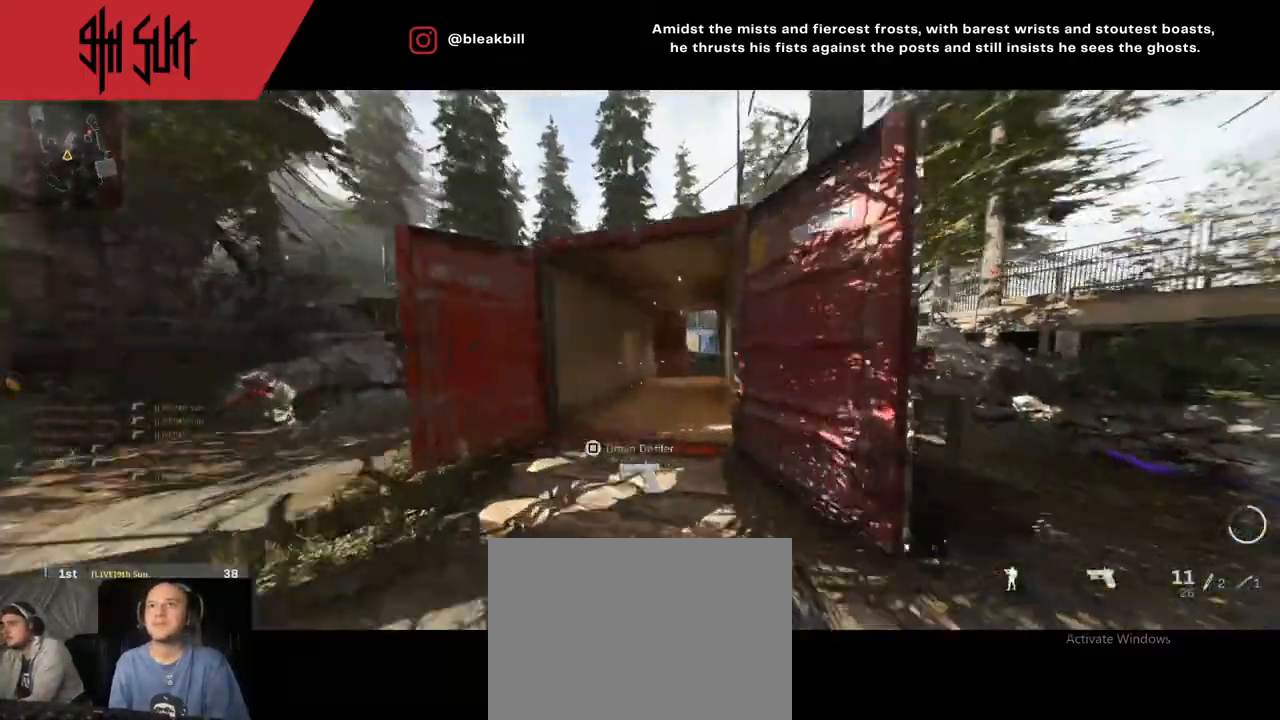
{"buttons": [], "left_stick": "up", "right_stick": "left", "events": [[17, "TRIANGLE", "down"], [50, "TRIANGLE", "up"], [83, "left_stick", "down-right"], [133, "TRIANGLE", "down"], [183, "TRIANGLE", "up"], [200, "CIRCLE", "down"], [283, "CIRCLE", "up"], [283, "left_stick", "up-right"], [383, "left_stick", "up"], [383, "right_stick", "left"]]}
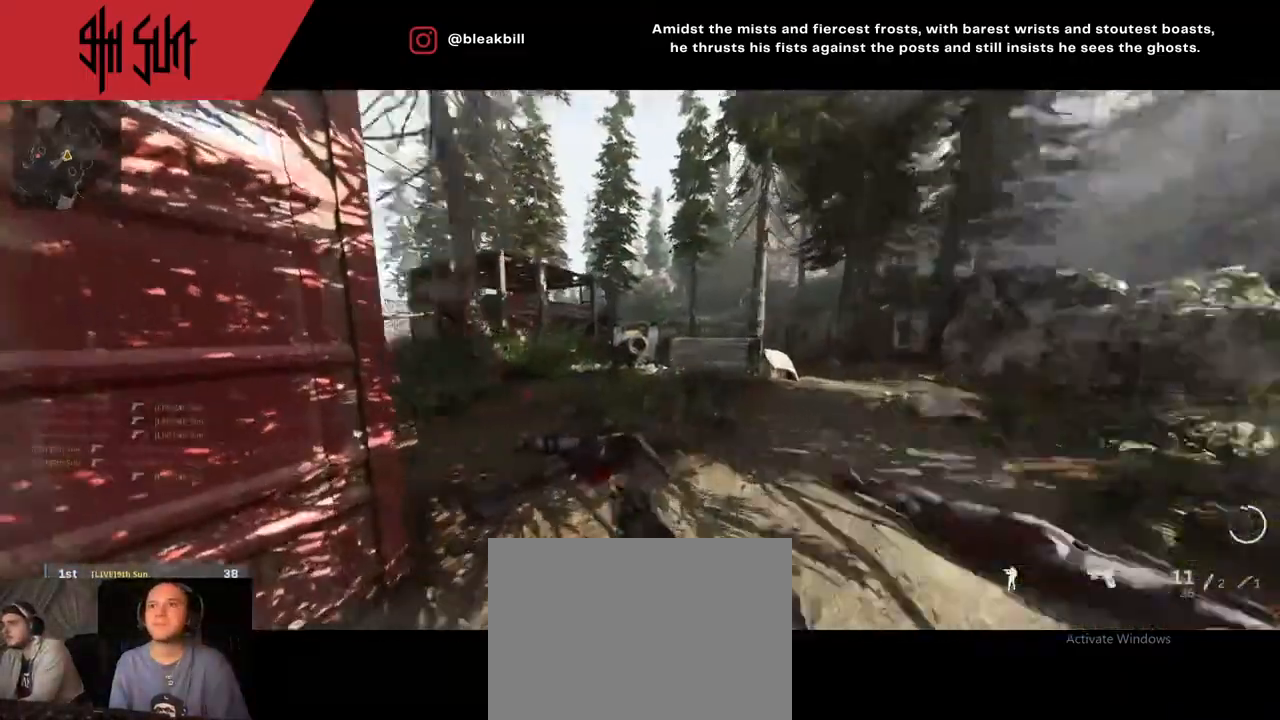
{"buttons": [], "left_stick": "up", "right_stick": "center", "events": [[317, "TRIANGLE", "down"], [350, "right_stick", "center"], [400, "TRIANGLE", "up"]]}
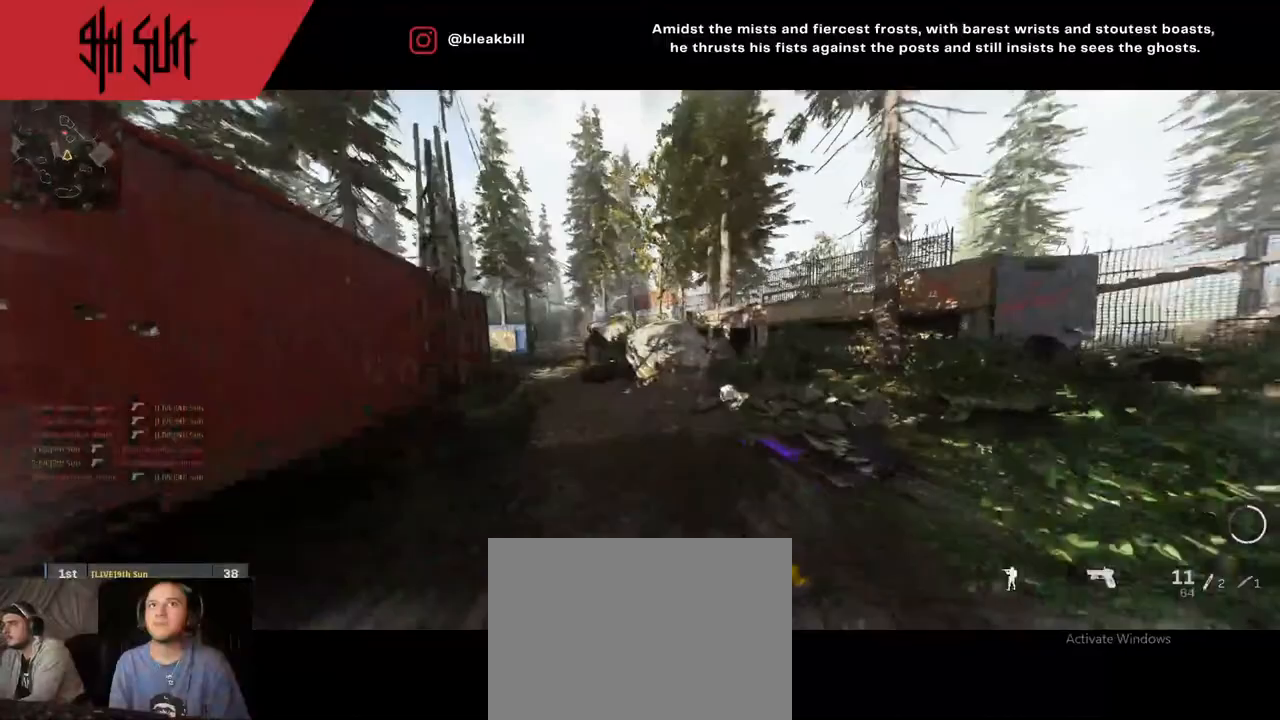
{"buttons": [], "left_stick": "up", "right_stick": "center", "events": [[183, "right_stick", "left"], [300, "right_stick", "center"]]}
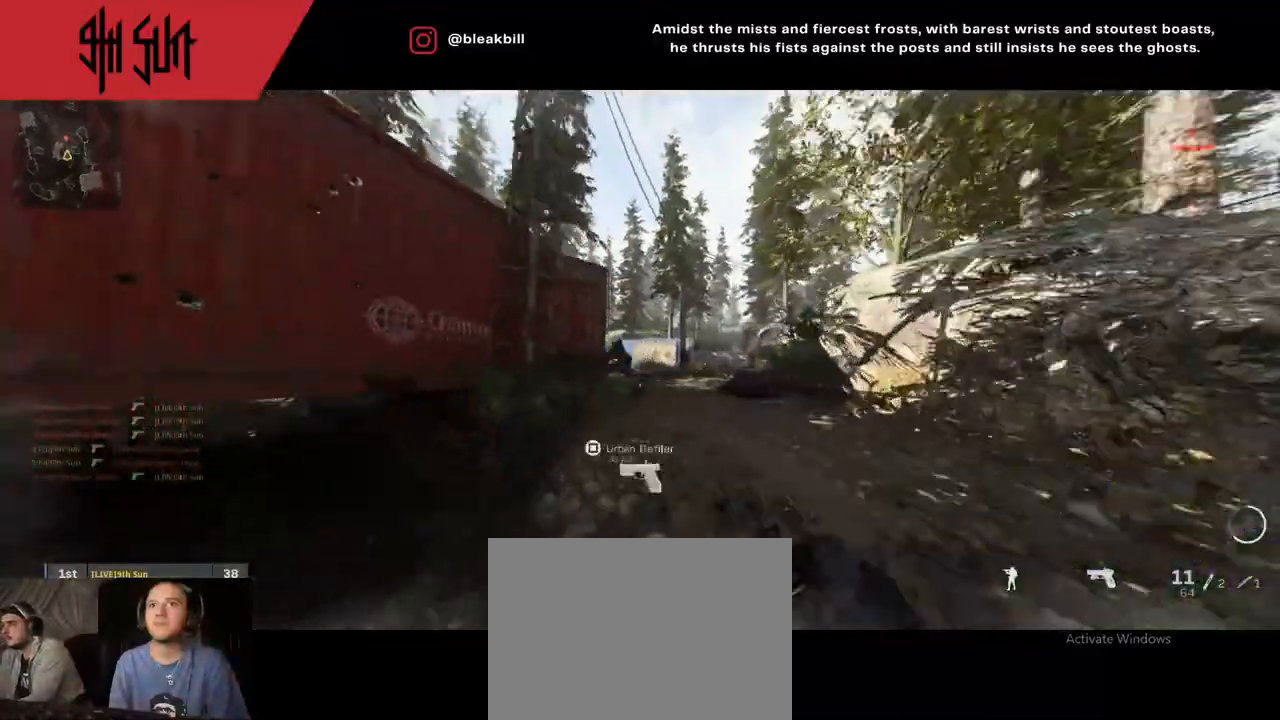
{"buttons": [], "left_stick": "up-right", "right_stick": "left", "events": [[100, "right_stick", "up-left"], [133, "TRIANGLE", "down"], [167, "CIRCLE", "down"], [167, "L2", "down"], [167, "TRIANGLE", "up"], [217, "left_stick", "up-right"], [300, "CIRCLE", "up"], [300, "R2", "down"], [333, "L2", "up"], [333, "R2", "up"], [333, "right_stick", "center"], [400, "right_stick", "left"]]}
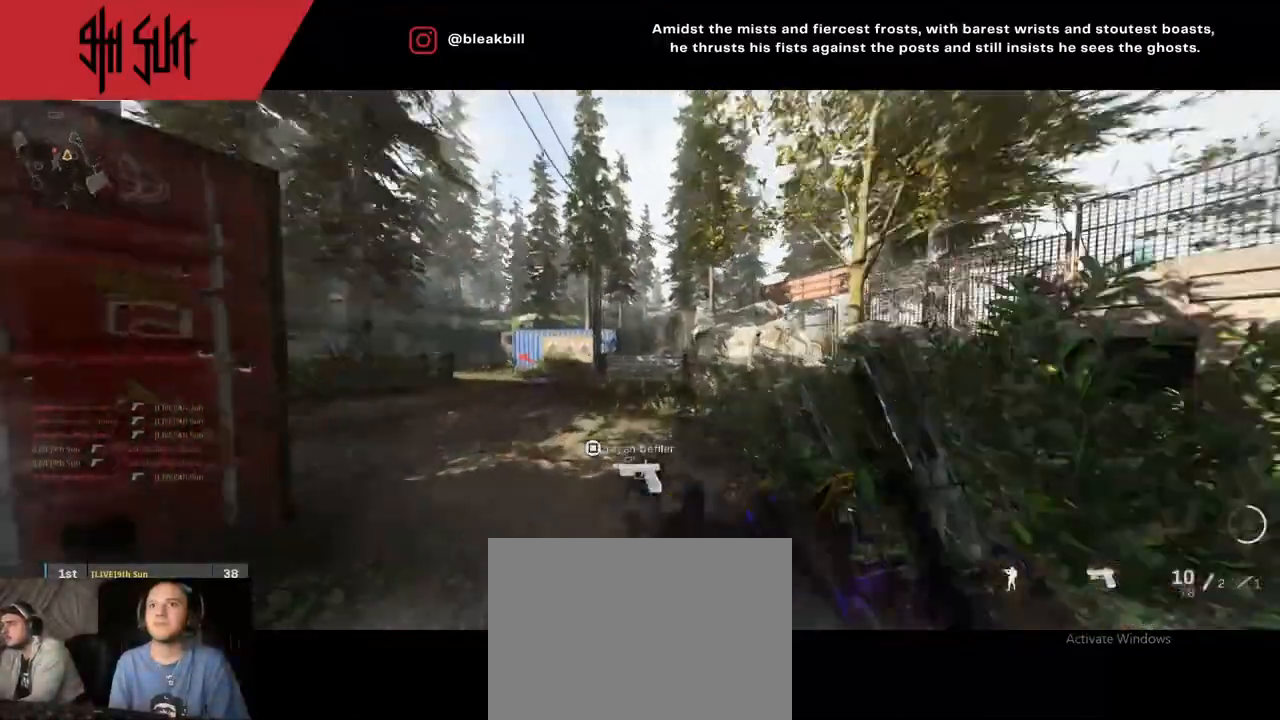
{"buttons": [], "left_stick": "up-right", "right_stick": "left", "events": [[117, "TRIANGLE", "down"], [217, "TRIANGLE", "up"]]}
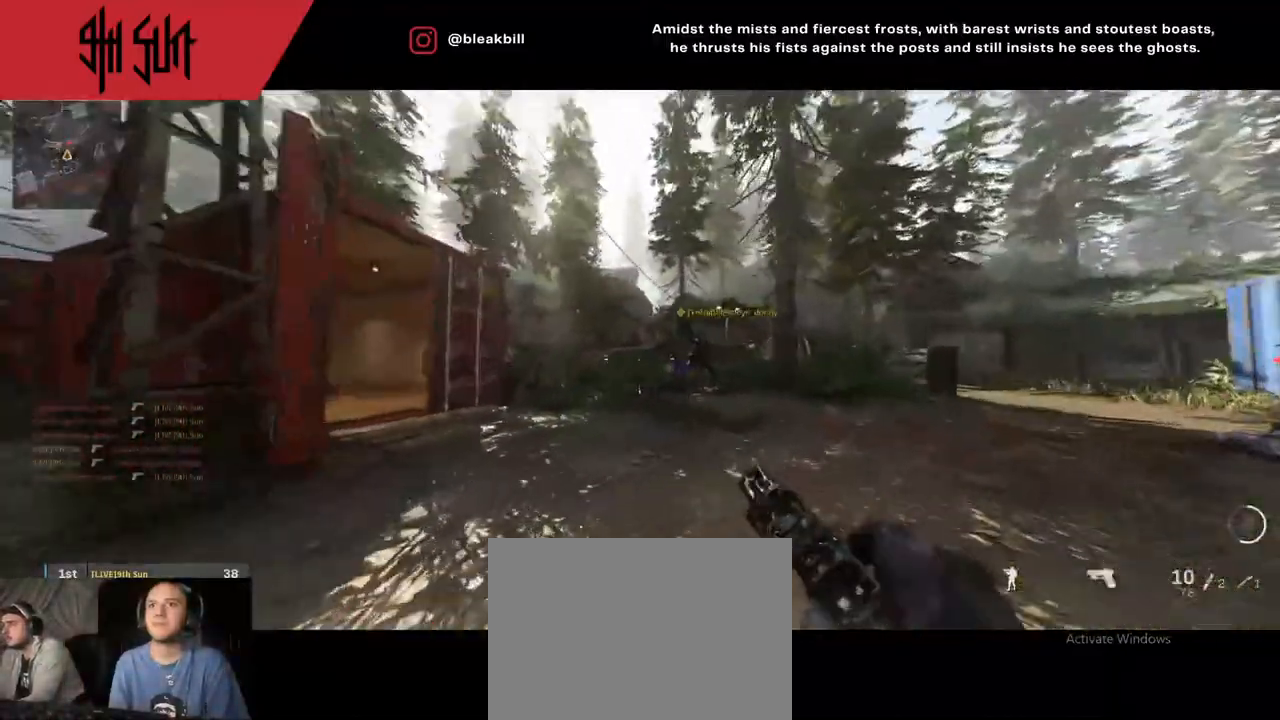
{"buttons": ["L2"], "left_stick": "down-right", "right_stick": "center", "events": [[33, "right_stick", "up"], [67, "R2", "down"], [83, "right_stick", "right"], [200, "R2", "up"], [217, "right_stick", "down-left"], [233, "left_stick", "right"], [433, "L2", "down"], [433, "left_stick", "down-right"], [433, "right_stick", "center"]]}
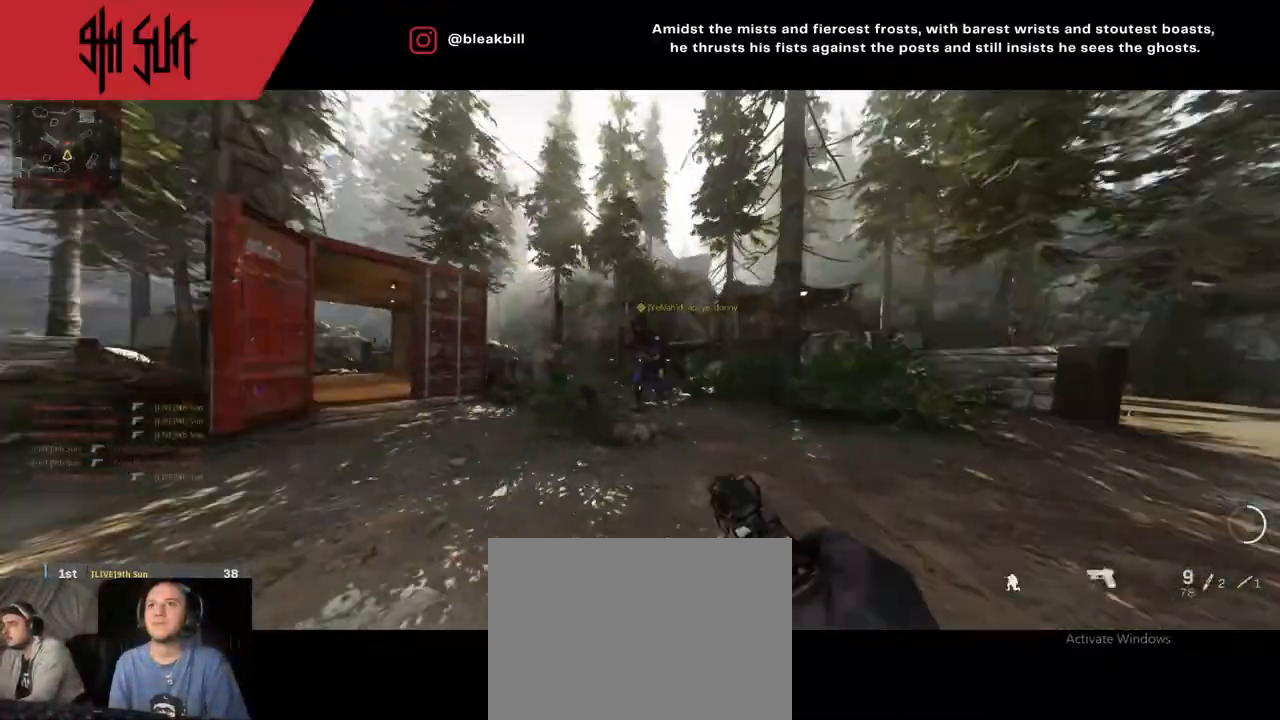
{"buttons": [], "left_stick": "up", "right_stick": "right", "events": [[233, "R2", "down"], [333, "right_stick", "up-left"], [483, "L2", "up"], [483, "R2", "up"], [483, "left_stick", "up"], [483, "right_stick", "right"]]}
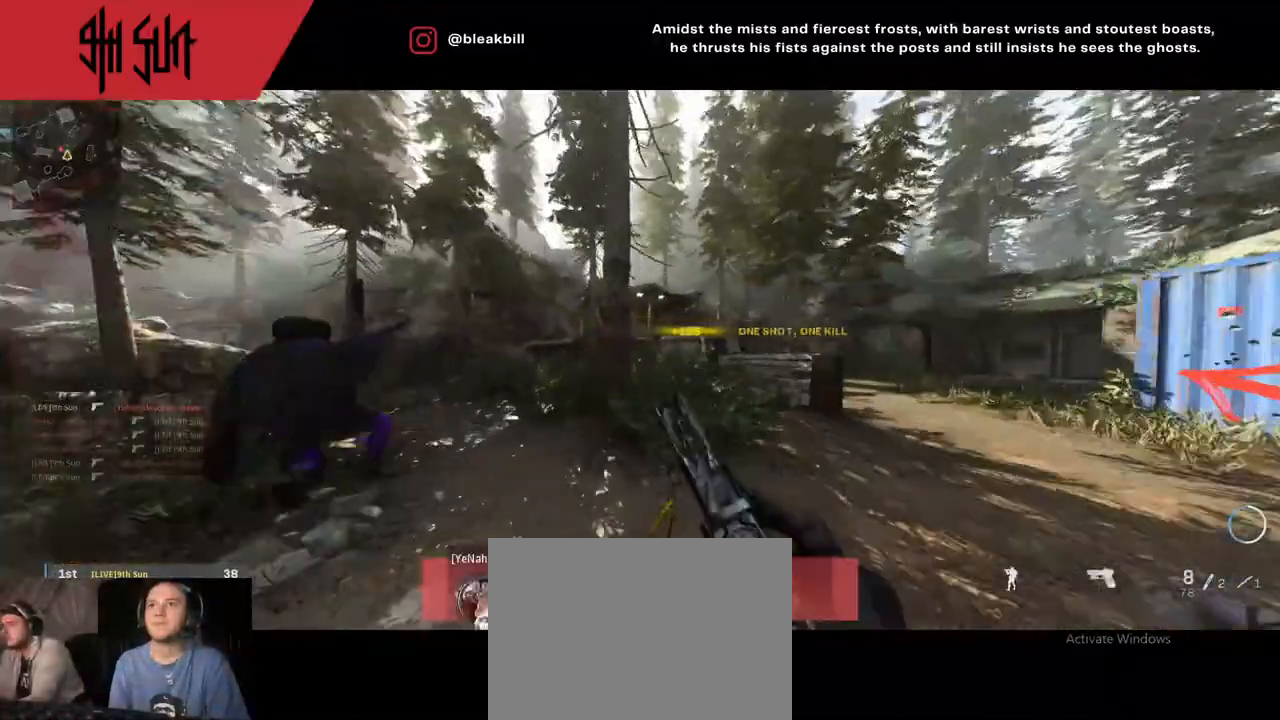
{"buttons": [], "left_stick": "up", "right_stick": "left", "events": [[50, "right_stick", "left"]]}
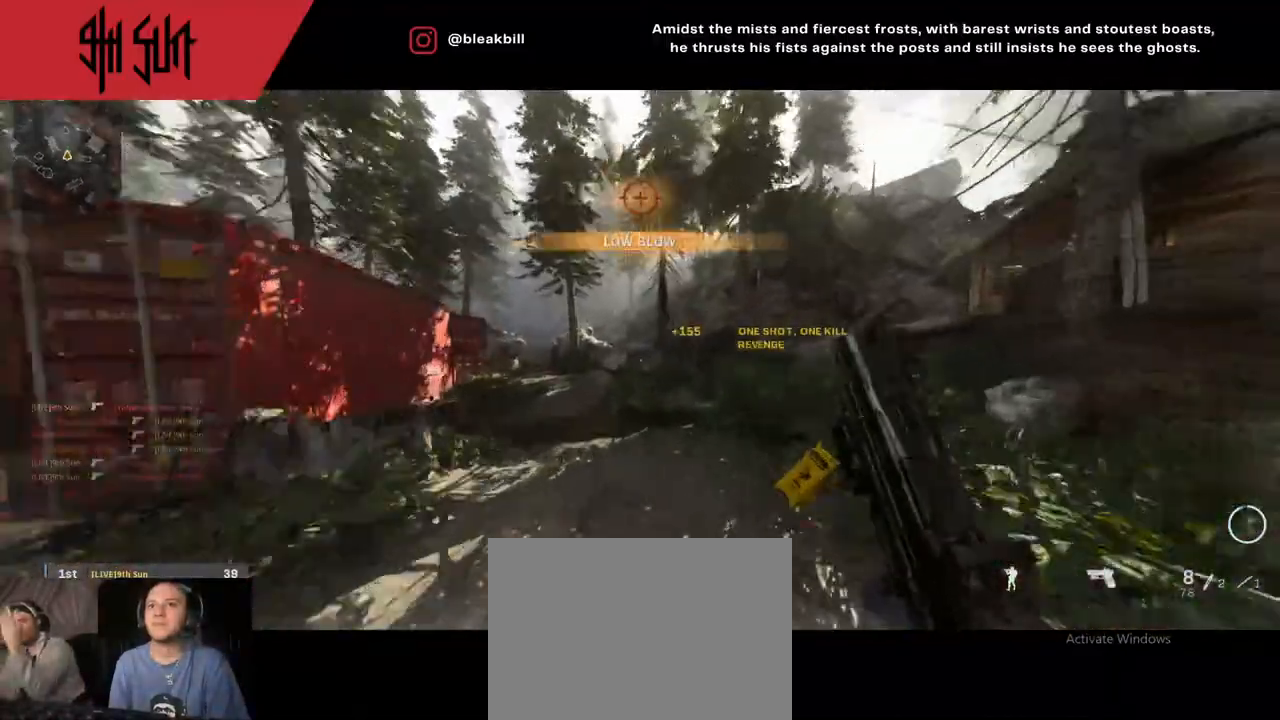
{"buttons": [], "left_stick": "up-right", "right_stick": "center", "events": [[17, "right_stick", "center"], [233, "SQUARE", "down"], [283, "SQUARE", "up"], [283, "left_stick", "up-right"]]}
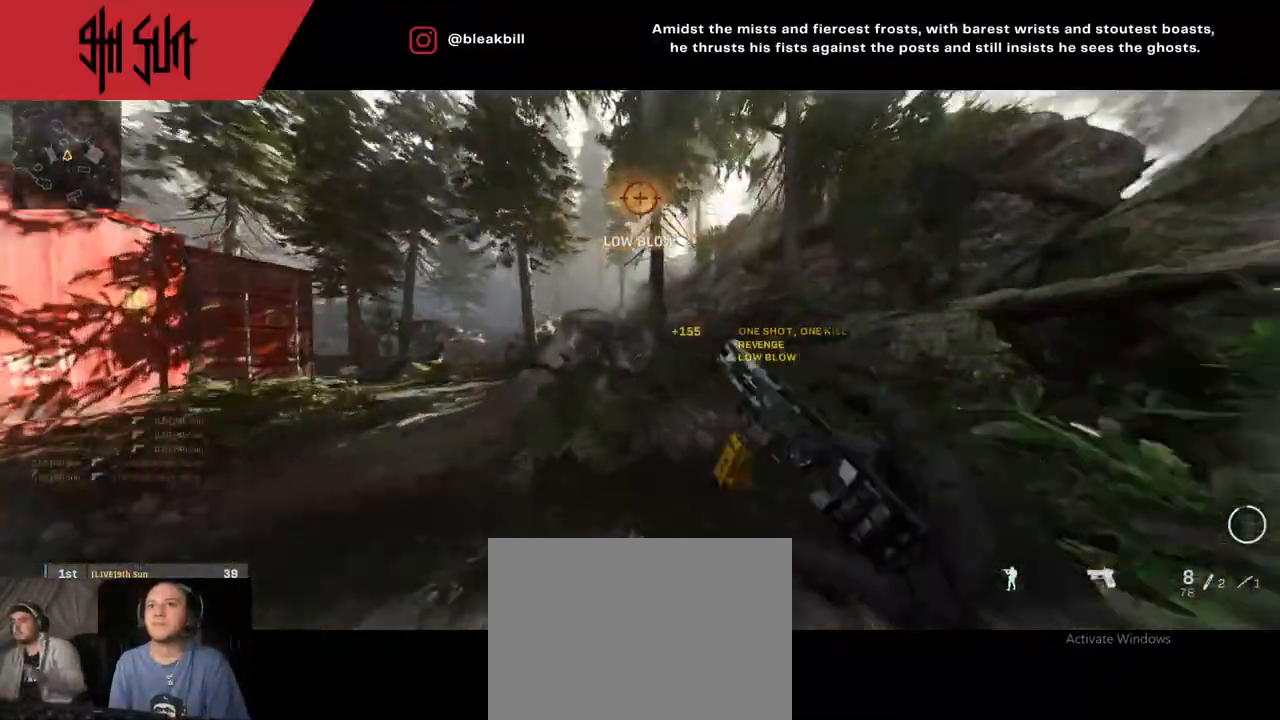
{"buttons": [], "left_stick": "up-right", "right_stick": "left", "events": [[250, "CIRCLE", "down"], [250, "TRIANGLE", "down"], [267, "TRIANGLE", "up"], [433, "right_stick", "left"], [450, "CIRCLE", "up"]]}
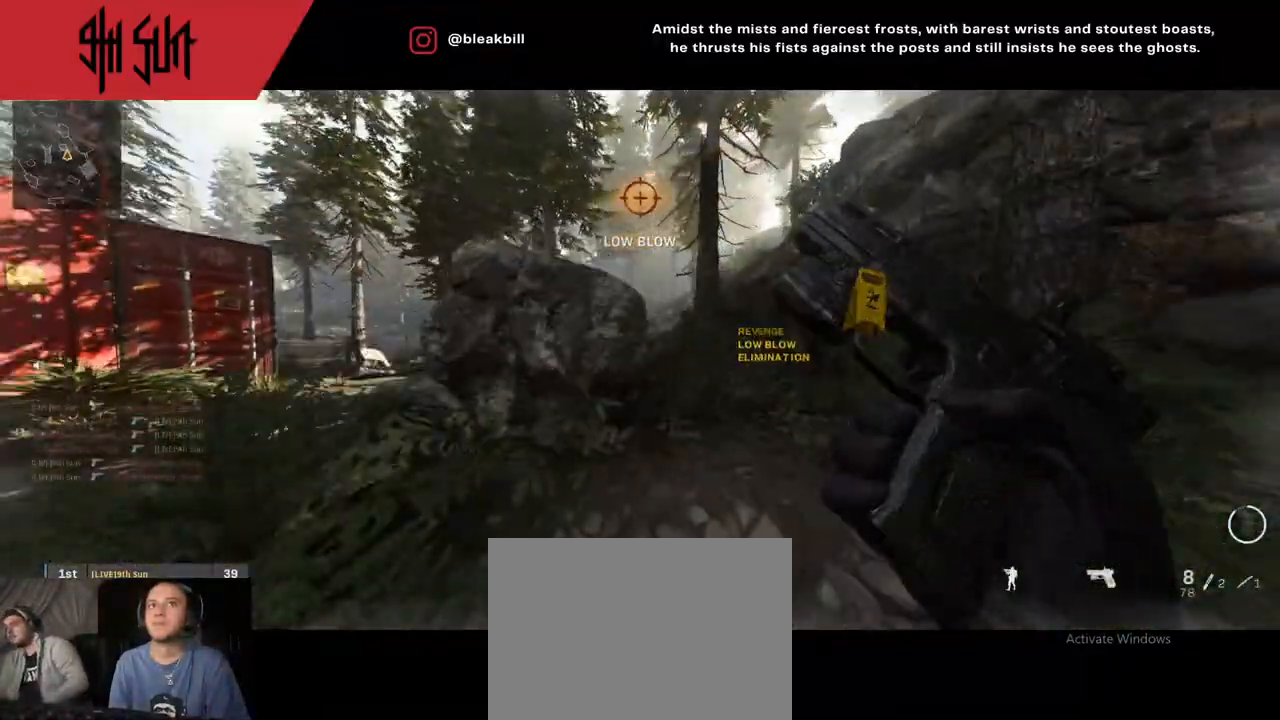
{"buttons": ["L3"], "left_stick": "up", "right_stick": "center", "events": [[367, "right_stick", "center"], [500, "L3", "down"], [500, "left_stick", "up"]]}